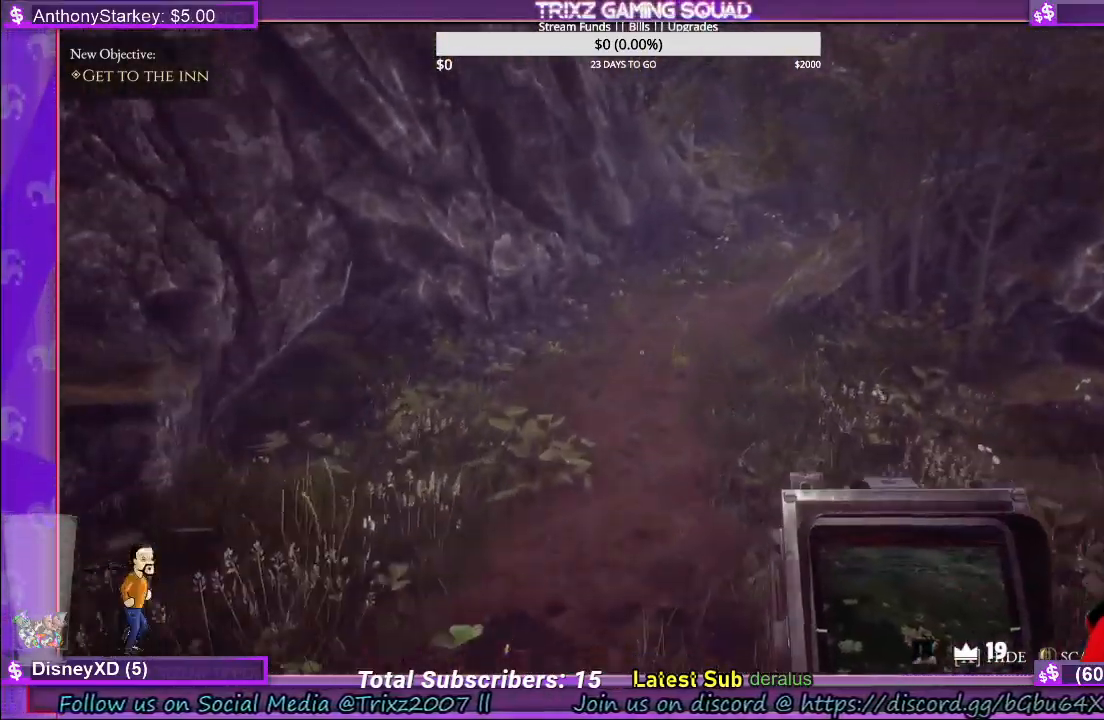
Gameplay with keyboard and mouse; each line is a JSON object with the keys and mouse buttons held at the frame after it. "events" lists presses ("down") and releases ("up") of "a", "ctrl", "d", "e", "f", "q", "r", "s", "shift", "space", "tab", "w", "mouse_left", "mouse_wheel", "mouse_right" and "mouse_mb4" between this image and that frame as [ms after this image, input, new state], when the widget could be followed in between. "mouse_left", "mouse_wheel", "mouse_right", "mouse_mb4" = the "left", "wheel", "right", "mb4" buttons of the "mouse" list. No other keys are recorded. "wheel" means that the mouse wheel is clicked or scrolled. Mouse movement is not recorded.
{"keys": ["shift", "w"], "mouse": [], "events": []}
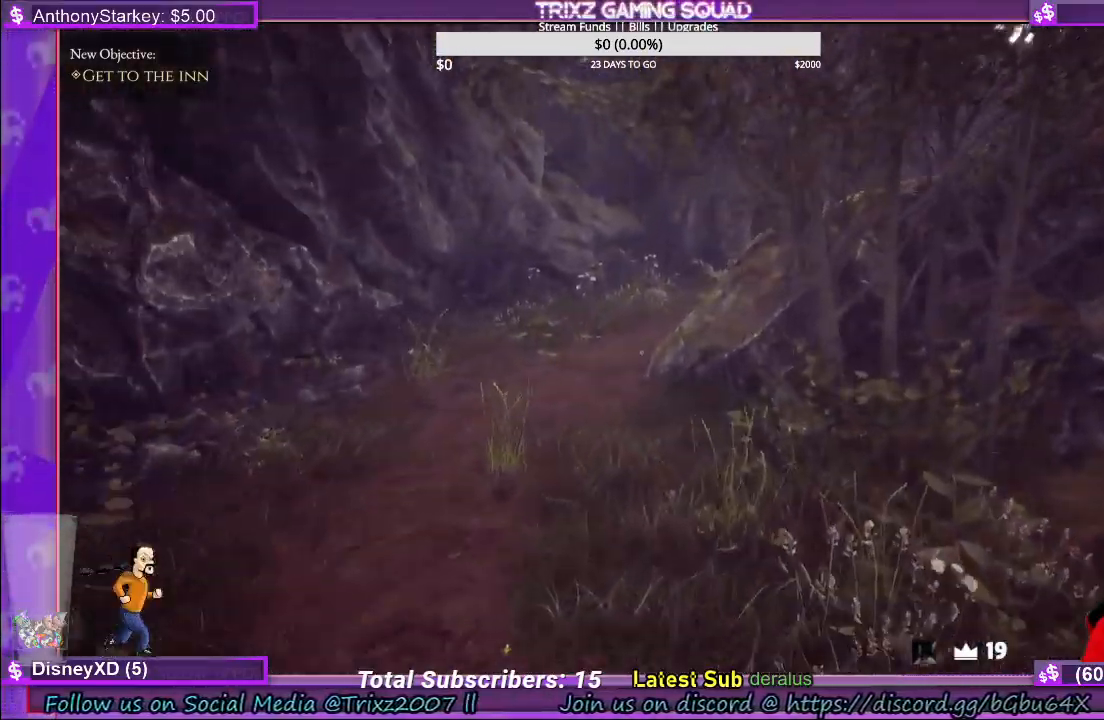
{"keys": ["a", "shift", "w"], "mouse": [], "events": [[50, "a", "down"]]}
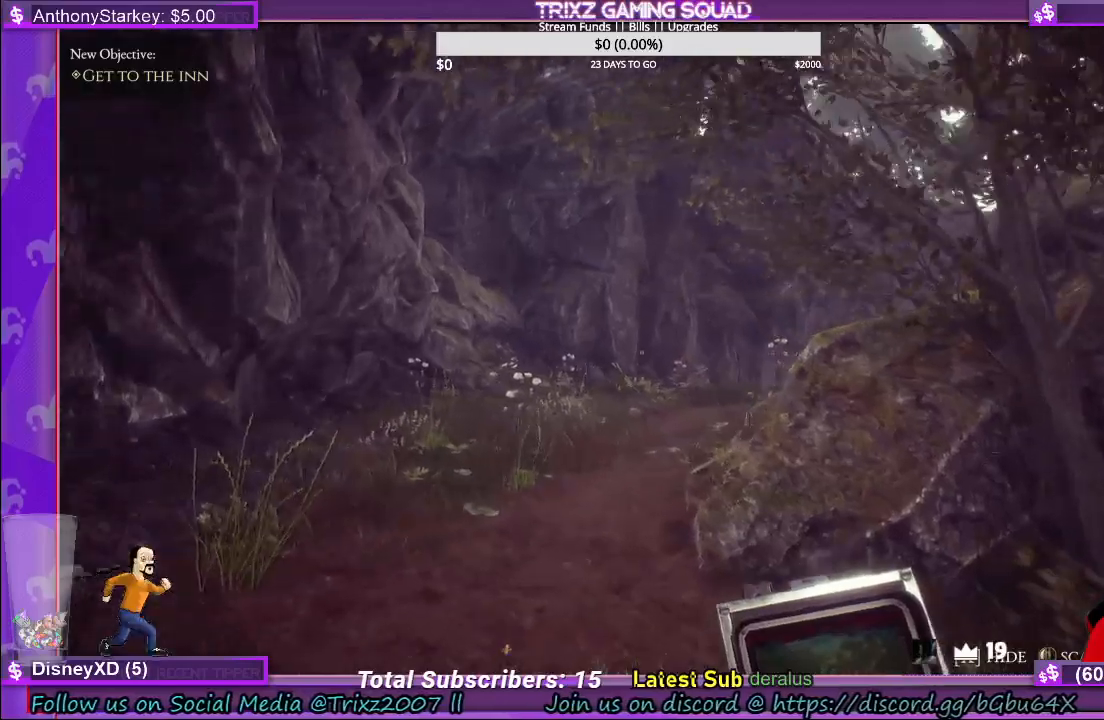
{"keys": ["a", "shift", "w"], "mouse": [], "events": []}
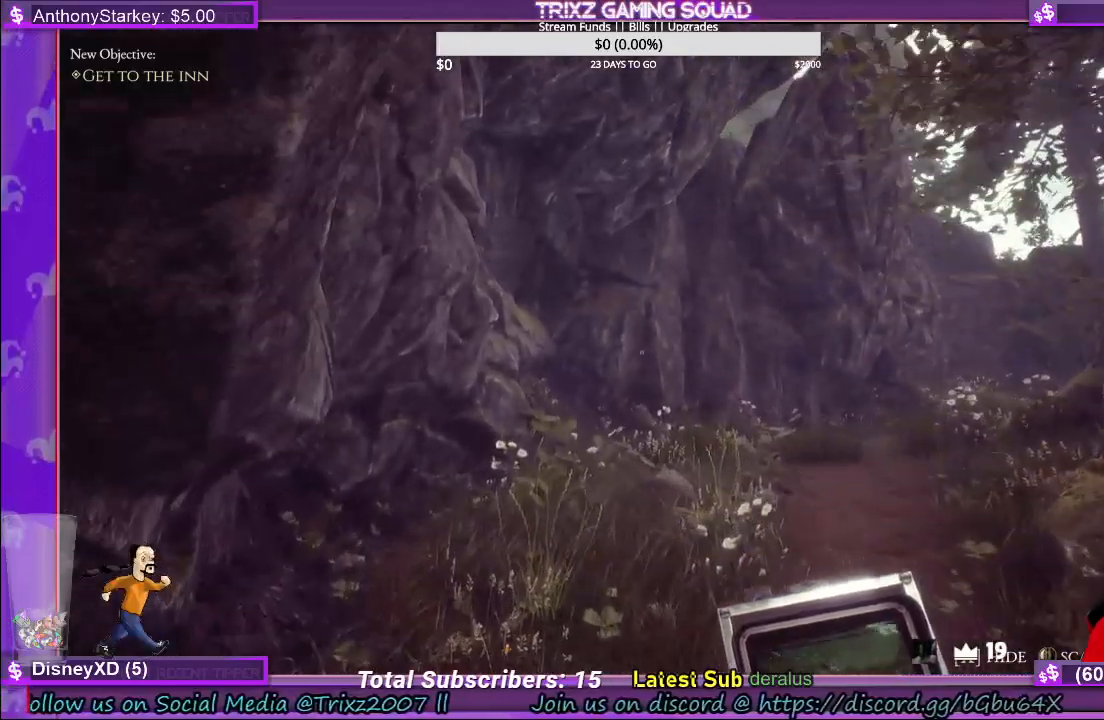
{"keys": [], "mouse": [], "events": [[167, "a", "up"], [217, "shift", "up"], [334, "w", "up"]]}
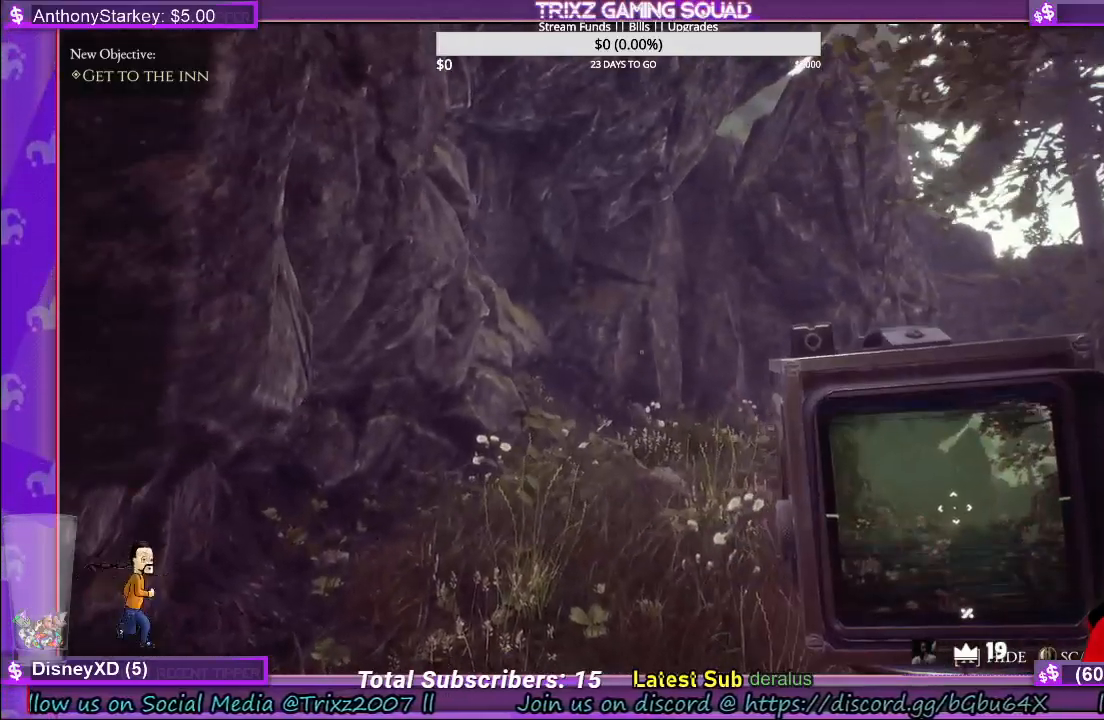
{"keys": [], "mouse": [], "events": []}
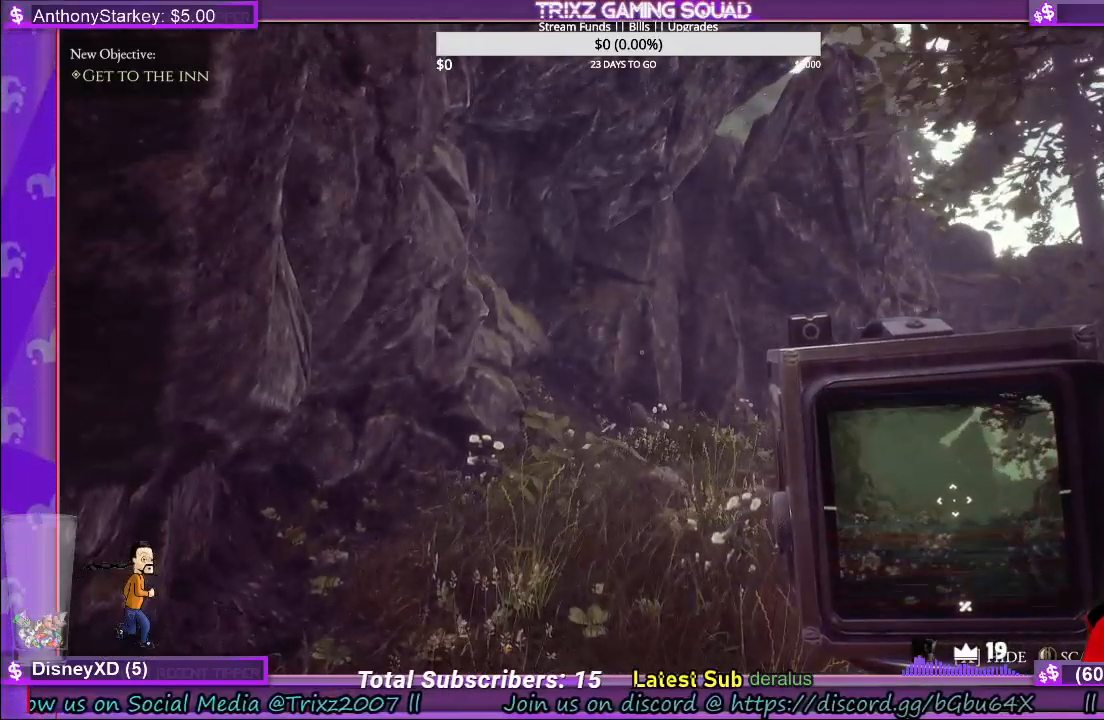
{"keys": [], "mouse": [], "events": []}
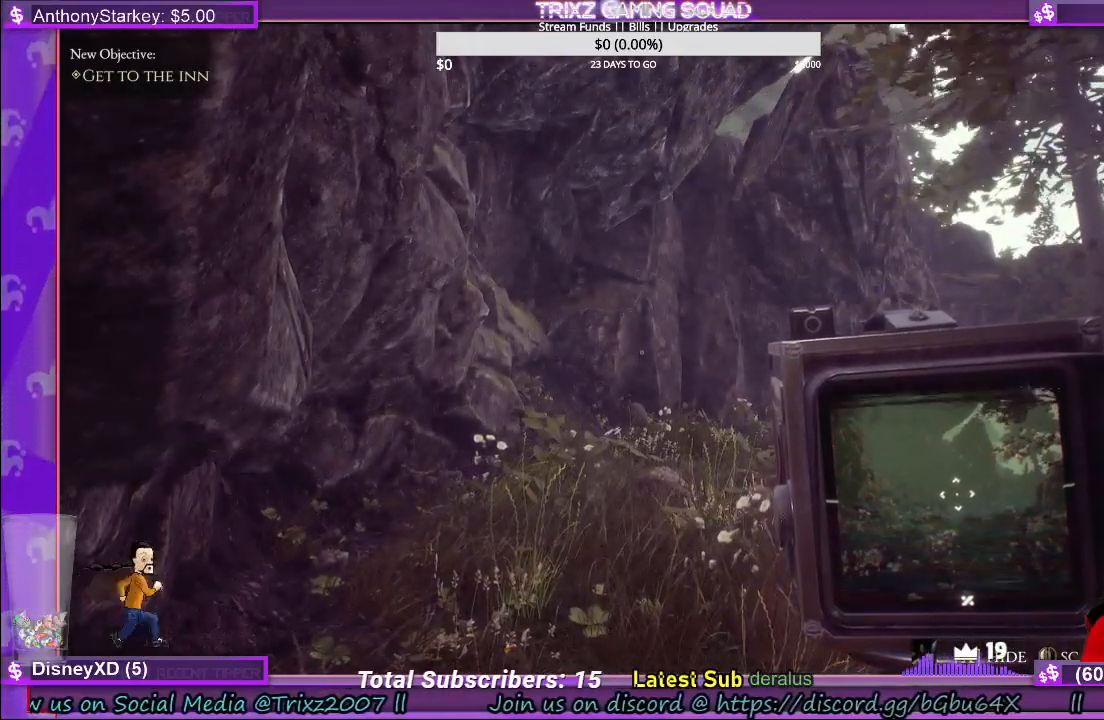
{"keys": [], "mouse": [], "events": []}
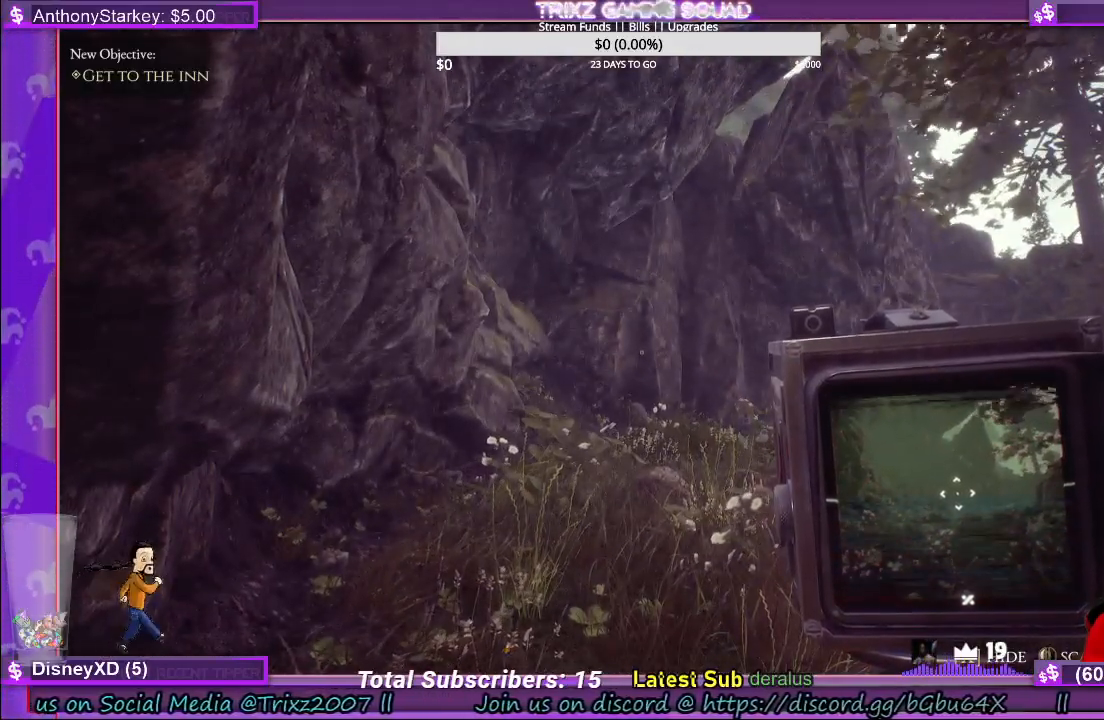
{"keys": ["w"], "mouse": [], "events": [[484, "w", "down"]]}
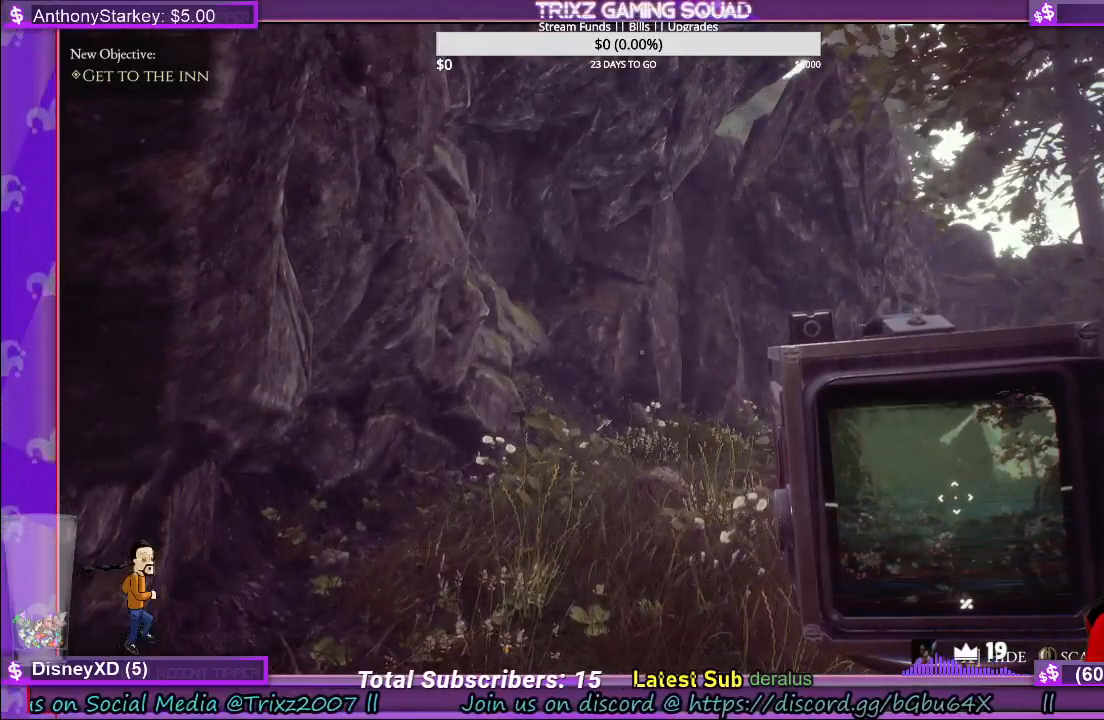
{"keys": ["d", "shift", "w"], "mouse": [], "events": [[150, "shift", "down"], [467, "d", "down"]]}
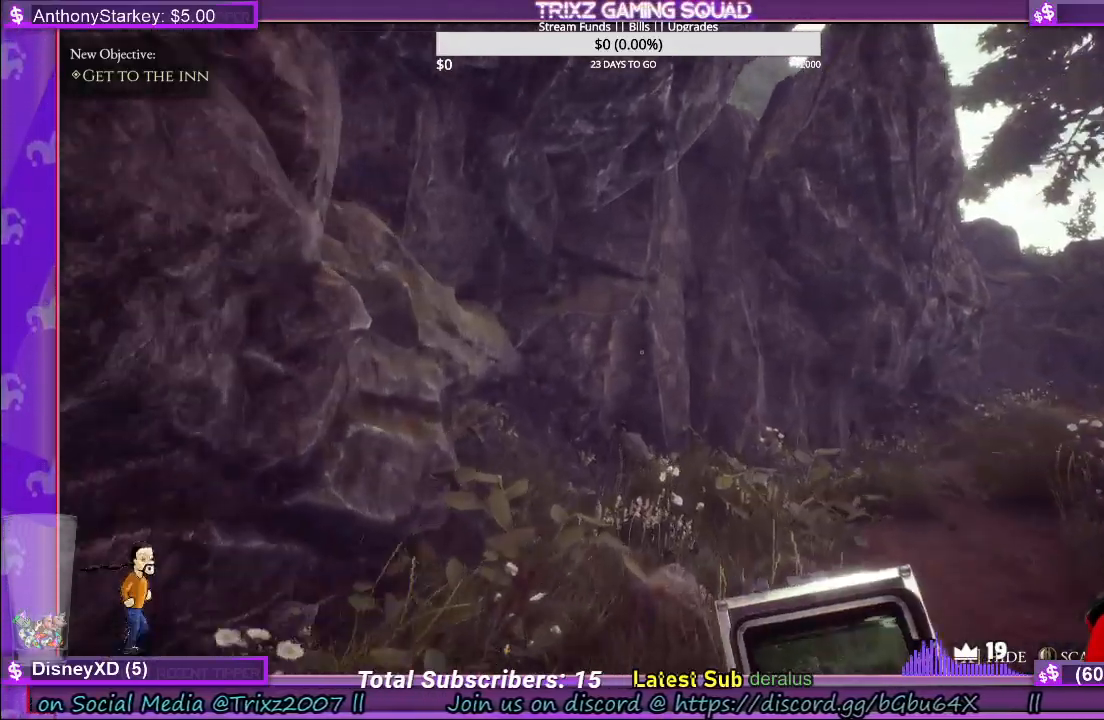
{"keys": ["shift", "w"], "mouse": [], "events": [[117, "d", "up"]]}
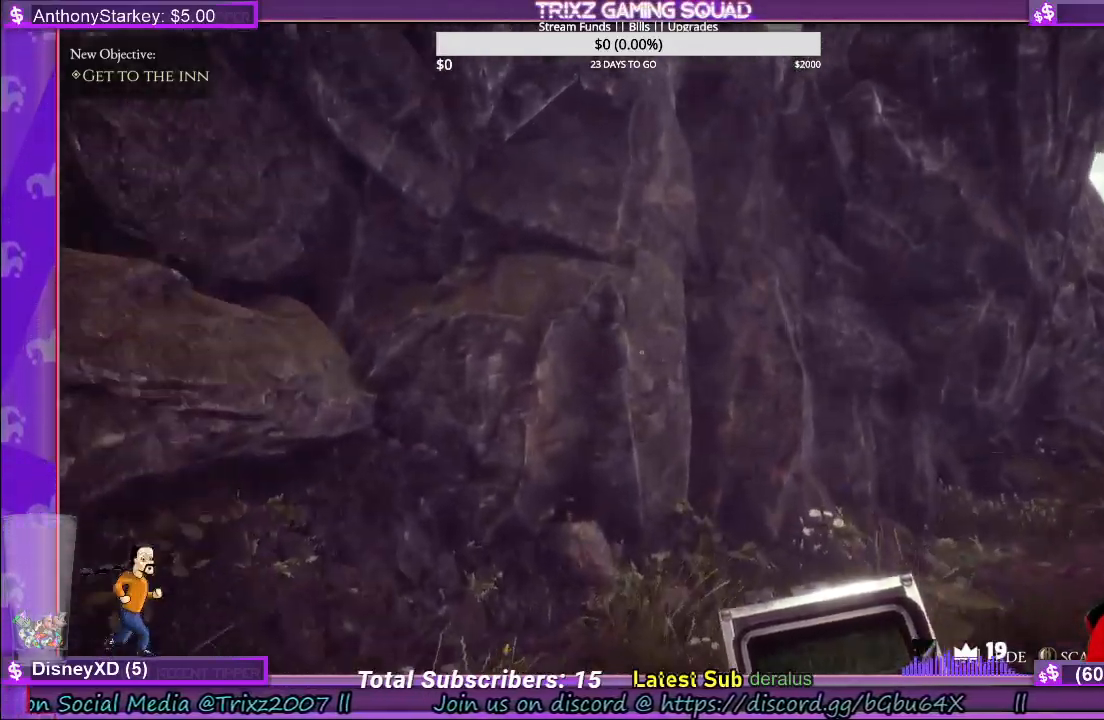
{"keys": ["a", "shift", "w"], "mouse": [], "events": [[434, "a", "down"]]}
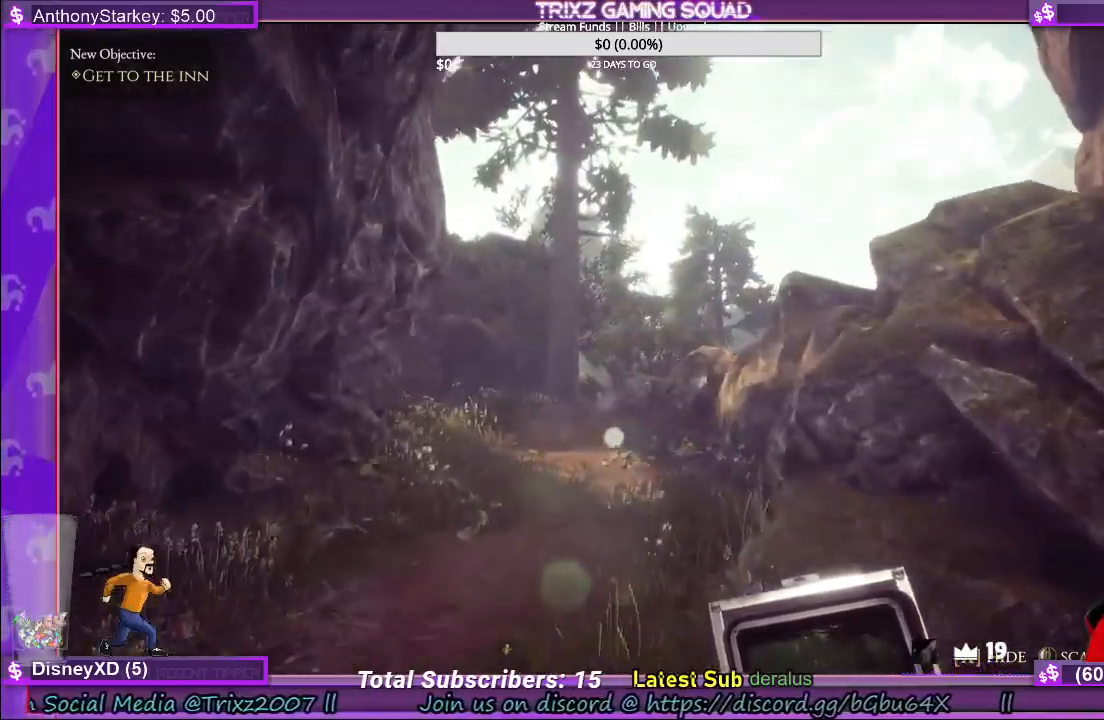
{"keys": ["shift", "w"], "mouse": [], "events": [[217, "a", "up"]]}
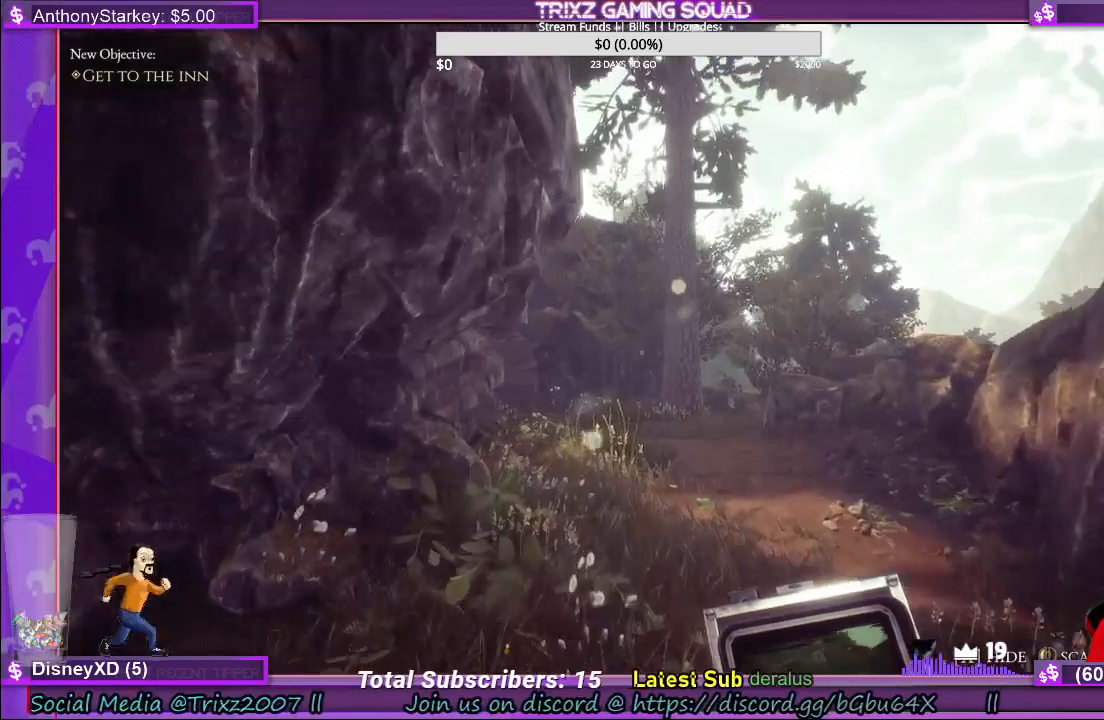
{"keys": ["d", "shift", "w"], "mouse": [], "events": [[500, "d", "down"]]}
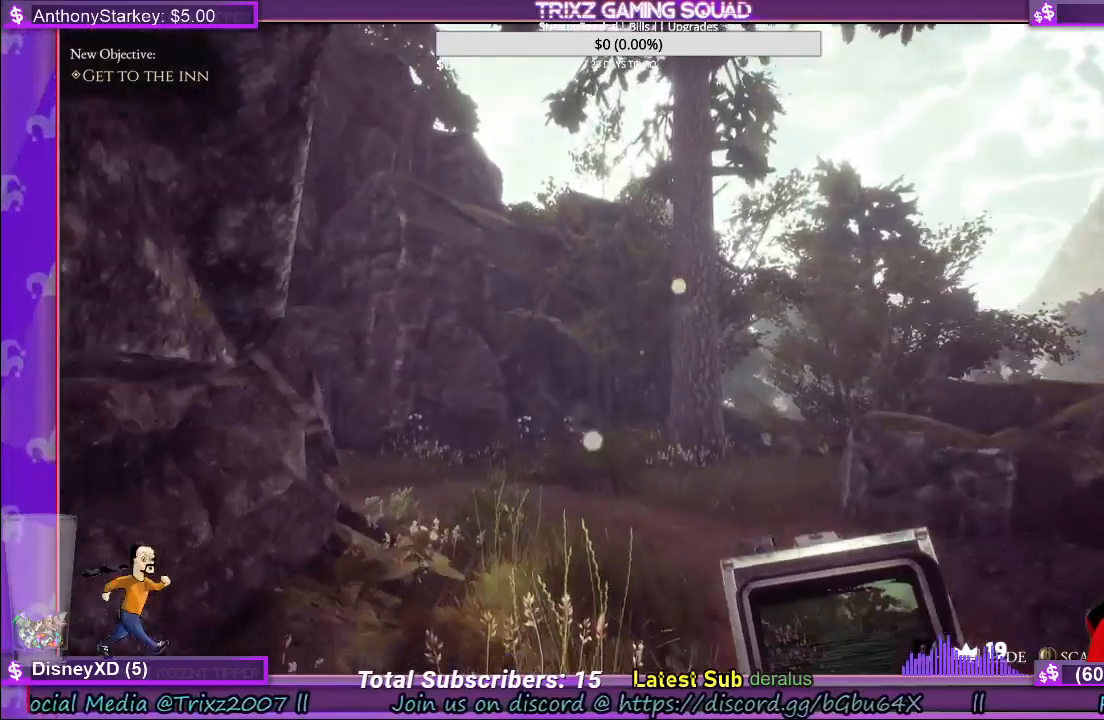
{"keys": [], "mouse": [], "events": [[300, "d", "up"], [317, "w", "up"], [334, "shift", "up"]]}
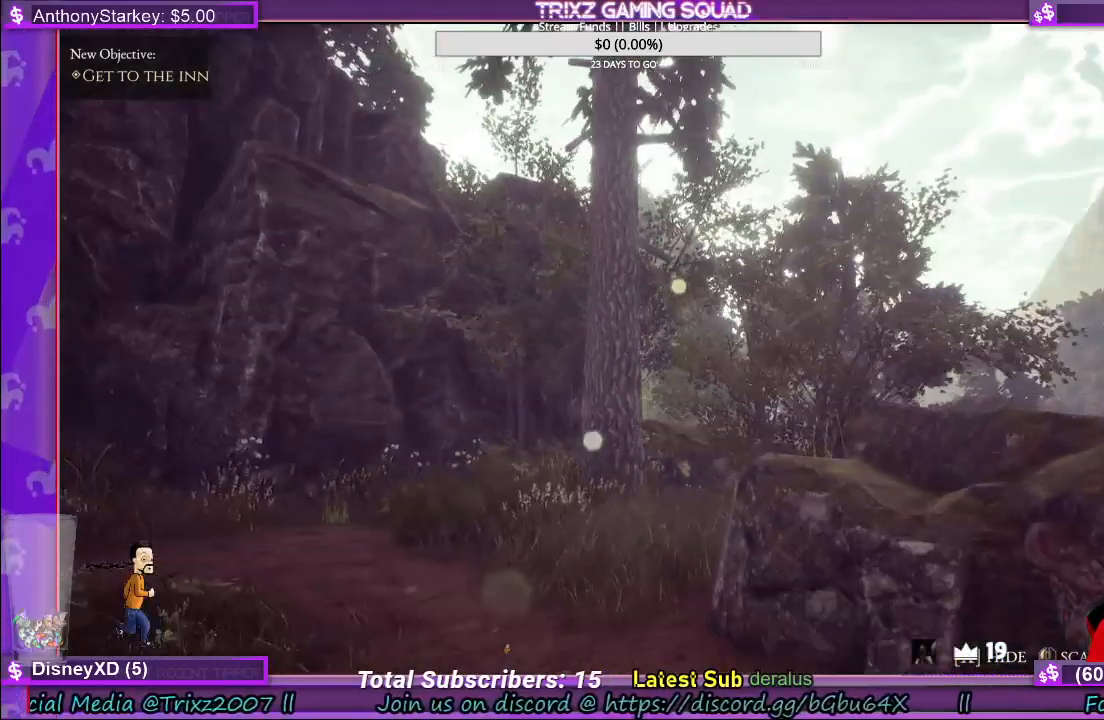
{"keys": [], "mouse": [], "events": []}
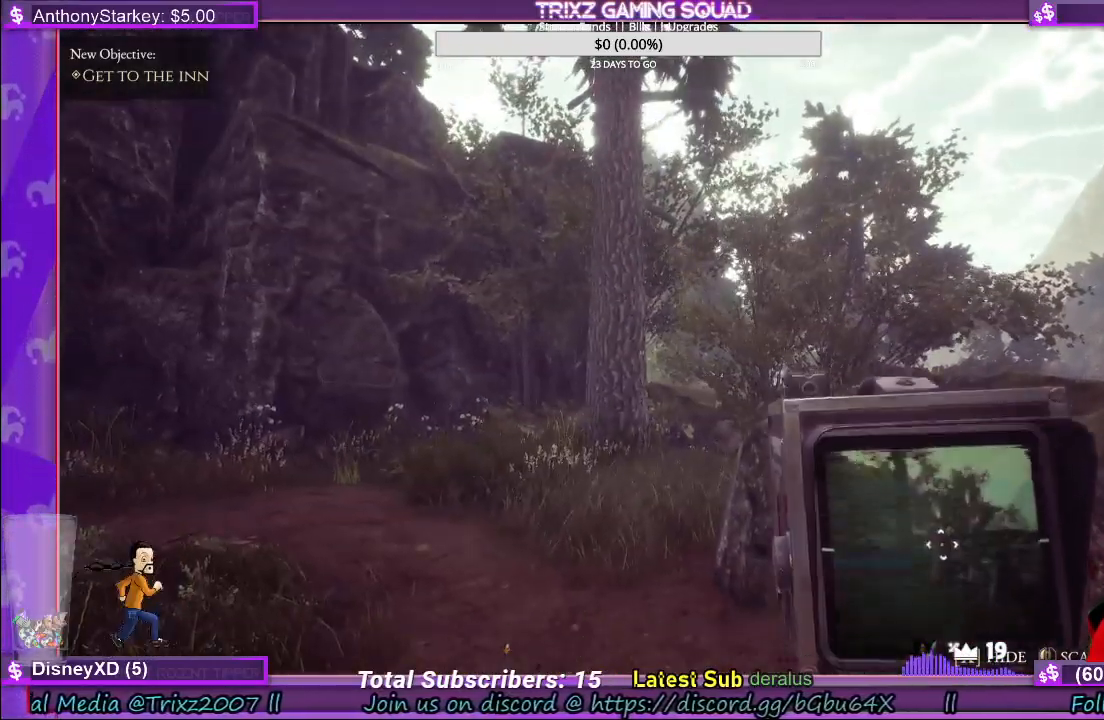
{"keys": [], "mouse": [], "events": []}
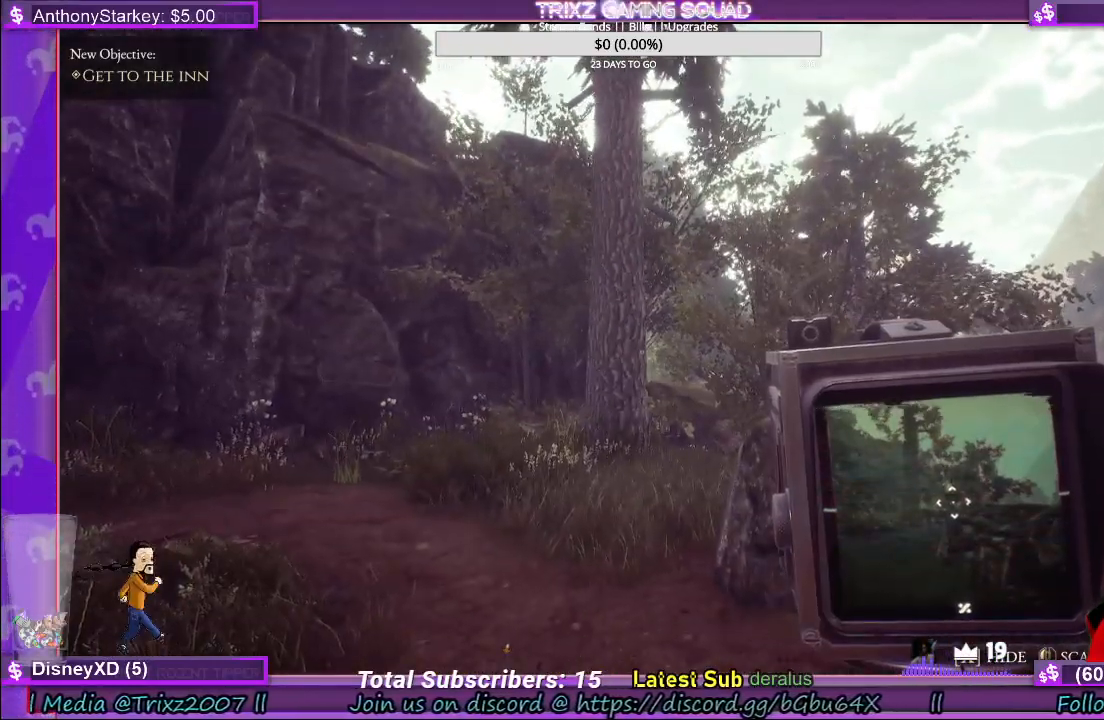
{"keys": [], "mouse": [], "events": []}
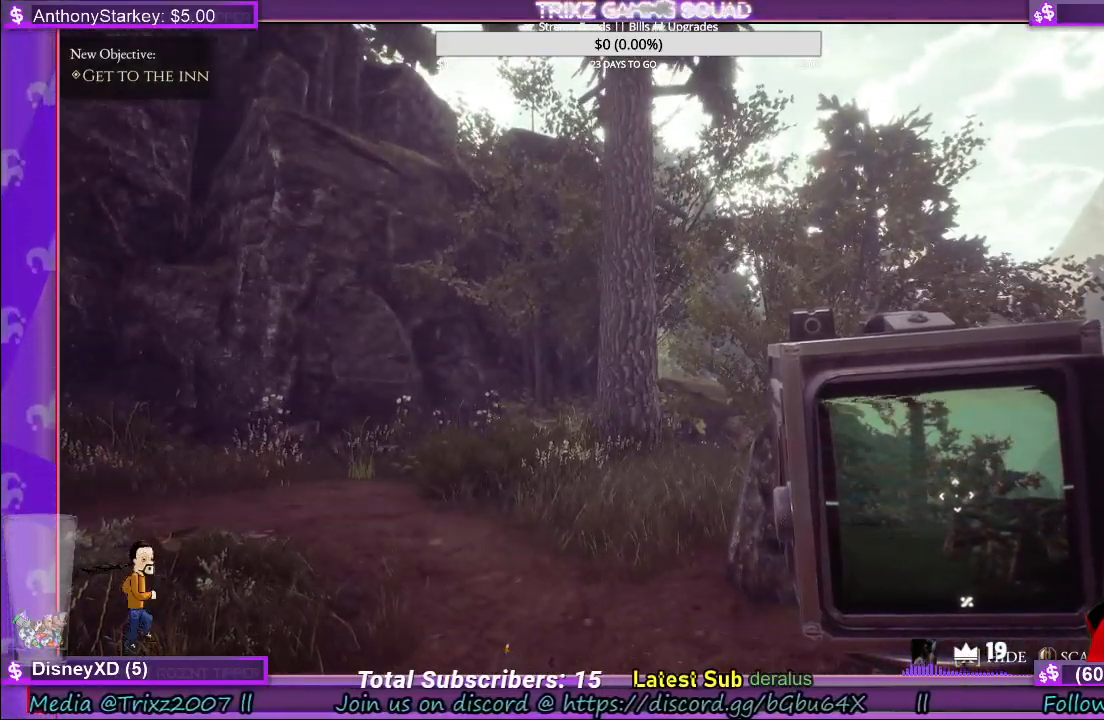
{"keys": ["w"], "mouse": [], "events": [[350, "w", "down"]]}
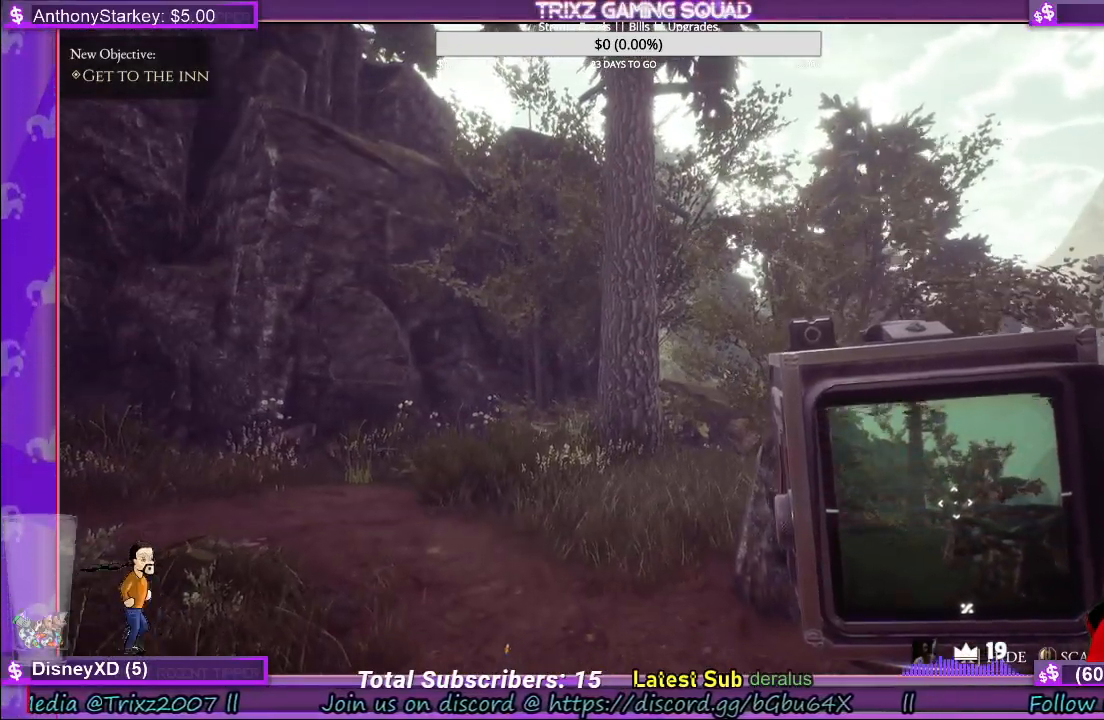
{"keys": ["shift", "w"], "mouse": [], "events": [[134, "shift", "down"]]}
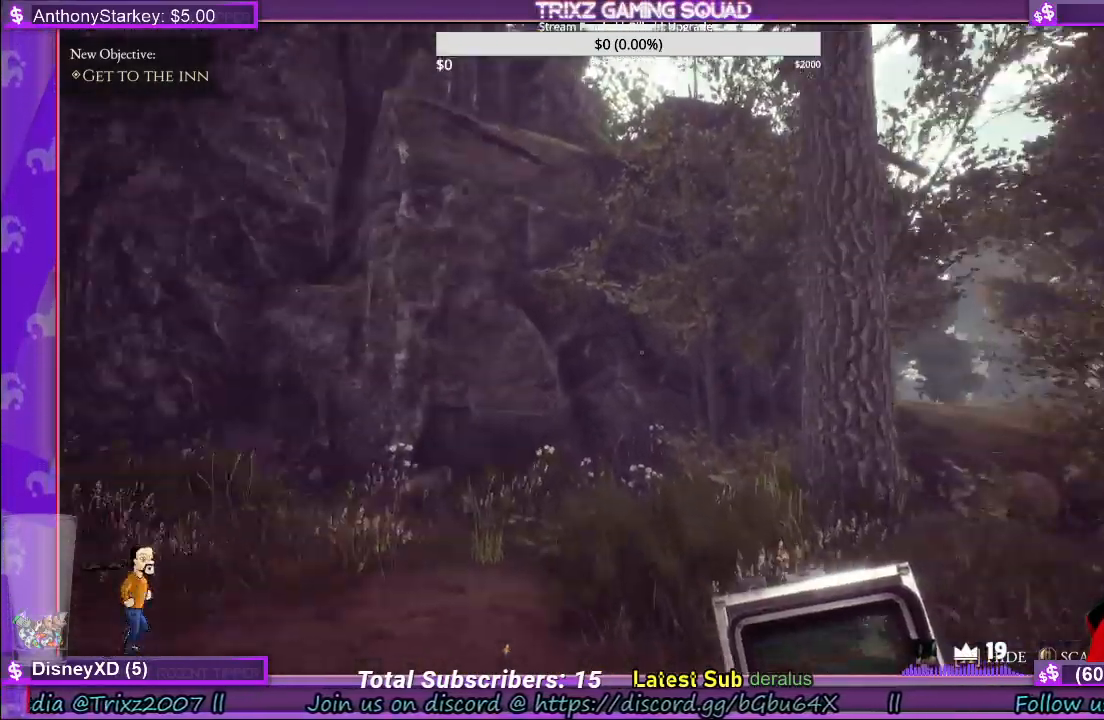
{"keys": ["d", "shift", "w"], "mouse": [], "events": [[167, "d", "down"]]}
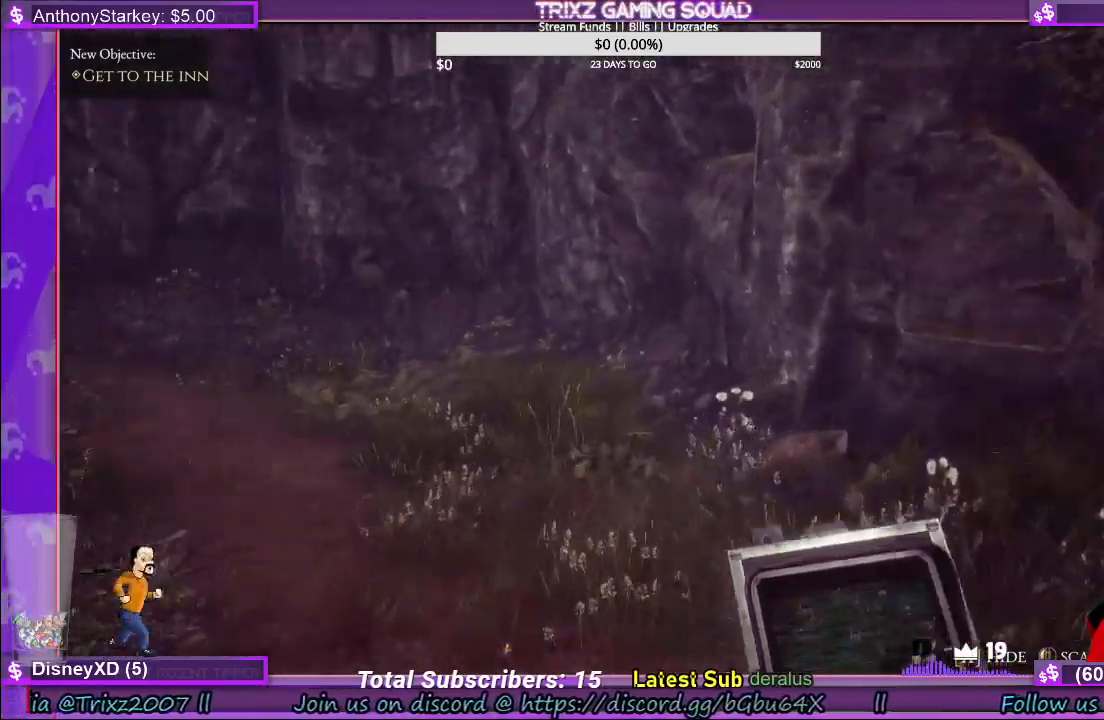
{"keys": ["shift", "w"], "mouse": [], "events": [[234, "d", "up"]]}
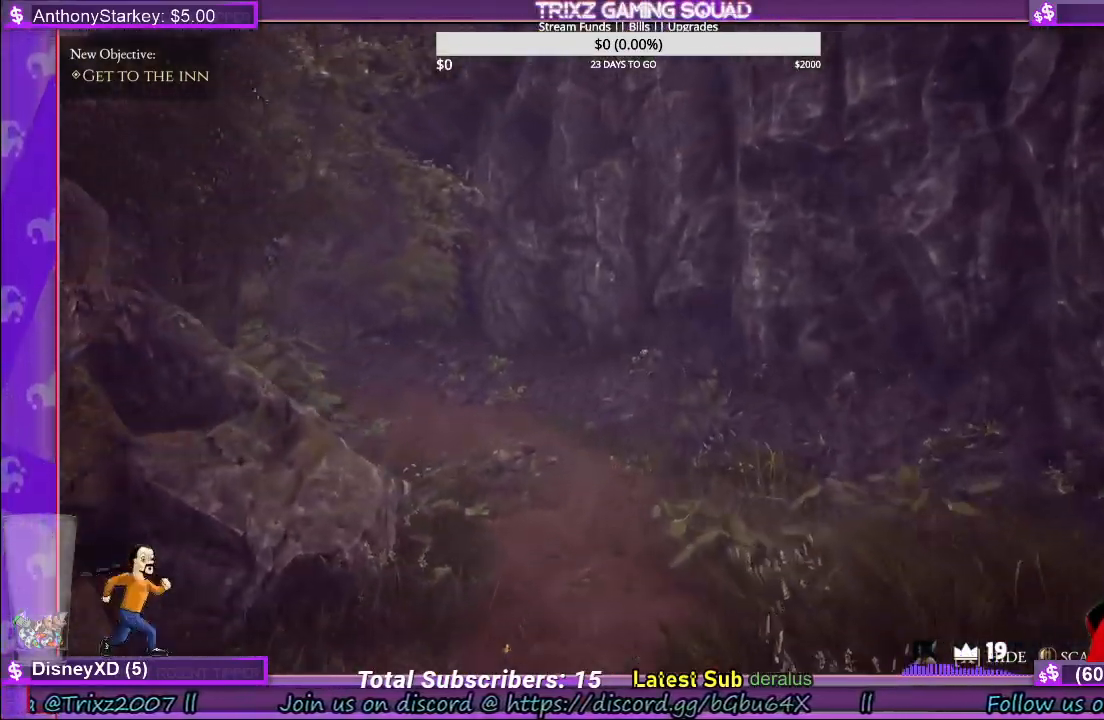
{"keys": ["shift", "w"], "mouse": [], "events": [[217, "d", "down"], [400, "d", "up"]]}
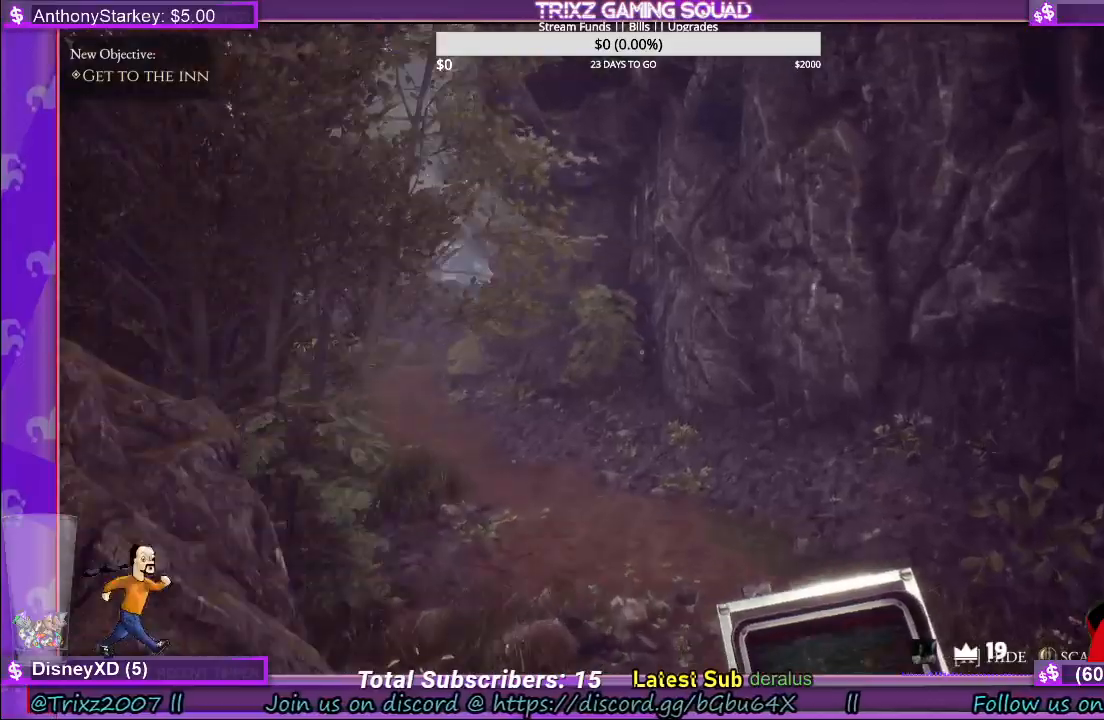
{"keys": ["shift", "w"], "mouse": [], "events": []}
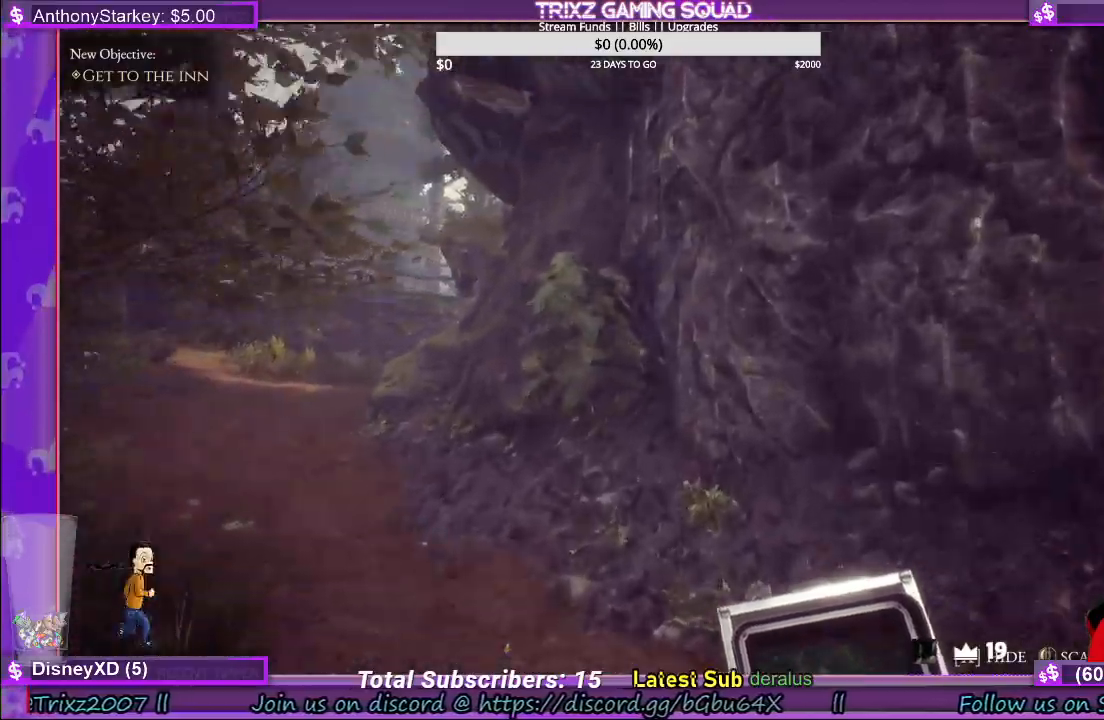
{"keys": ["shift", "w"], "mouse": [], "events": []}
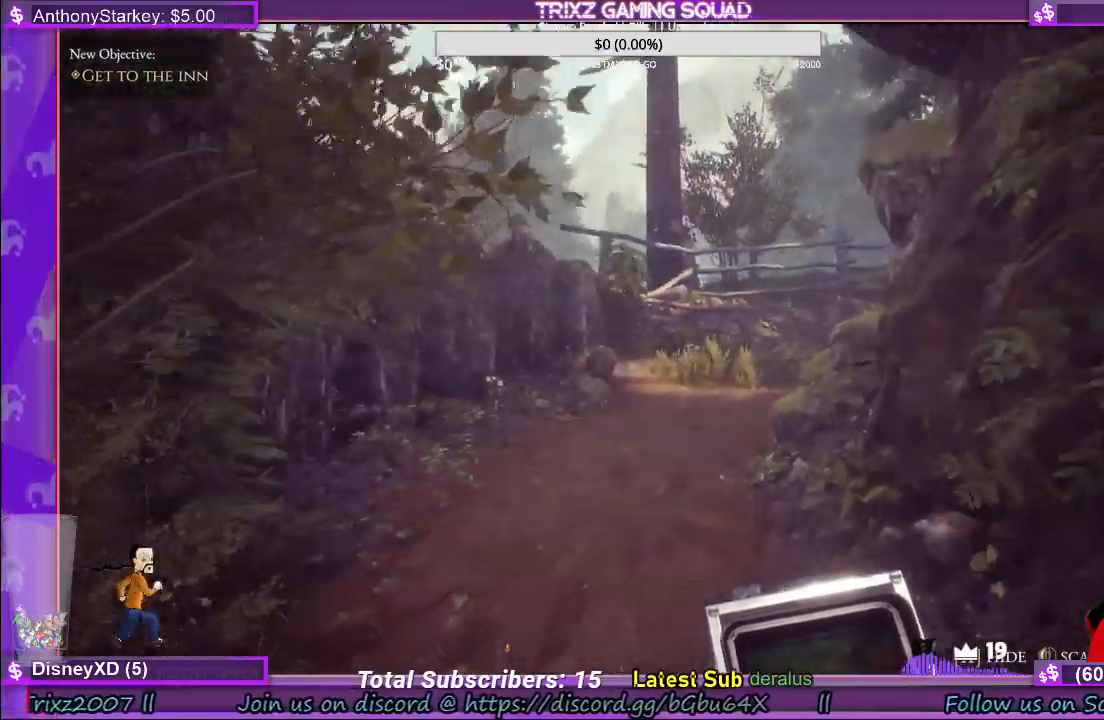
{"keys": ["shift", "w"], "mouse": [], "events": []}
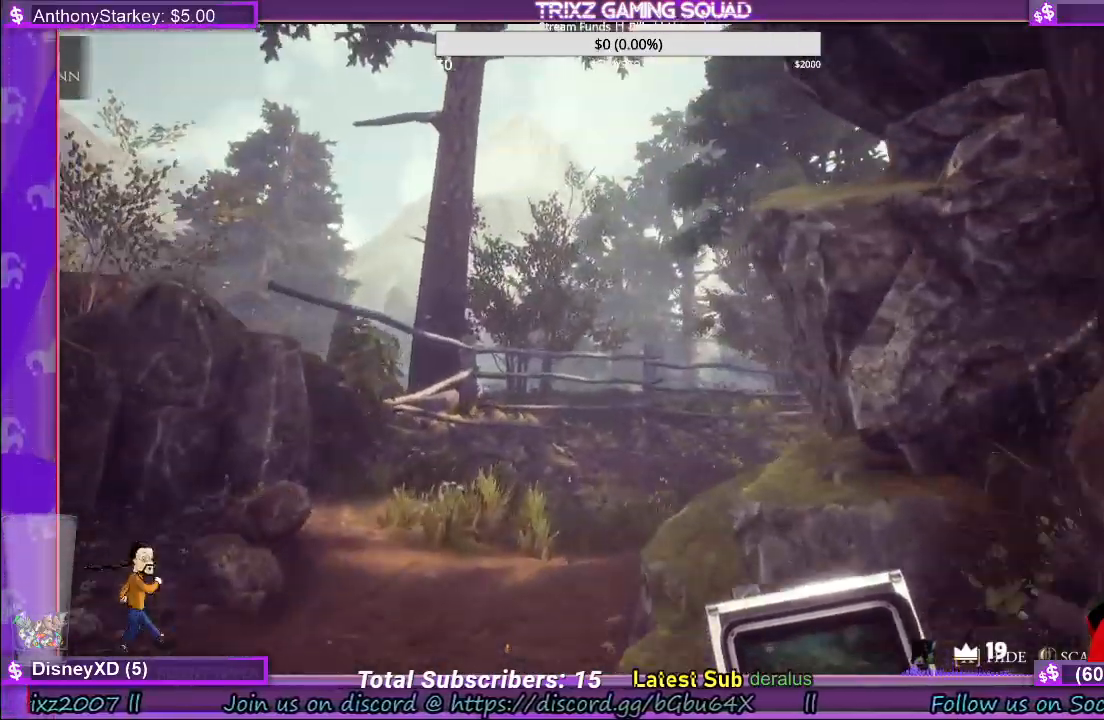
{"keys": ["a", "shift", "w"], "mouse": [], "events": [[100, "shift", "up"], [334, "shift", "down"], [484, "a", "down"]]}